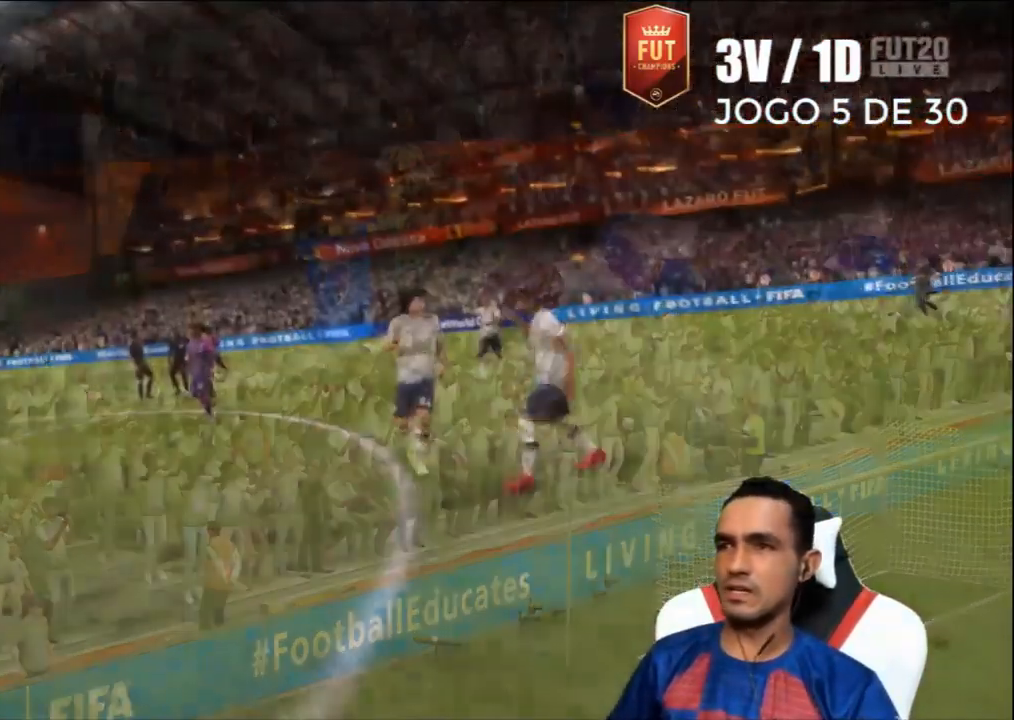
Gameplay with a controller (PlayStation layout); each line is a JSON object with the inputs held at the frame after it. "events" lists button and stick changes between this image and that frame as [ms after this image, input, new state], when the widget could be followed in between.
{"buttons": ["CROSS"], "left_stick": "center", "right_stick": "center", "events": [[367, "CROSS", "down"]]}
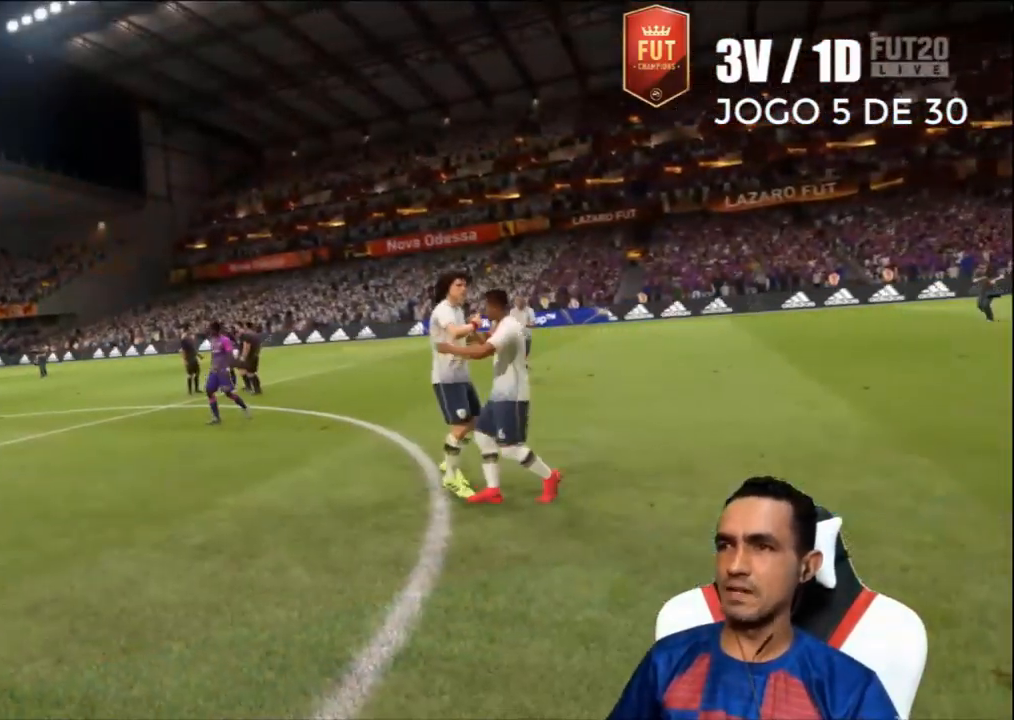
{"buttons": [], "left_stick": "center", "right_stick": "center", "events": [[33, "CROSS", "up"]]}
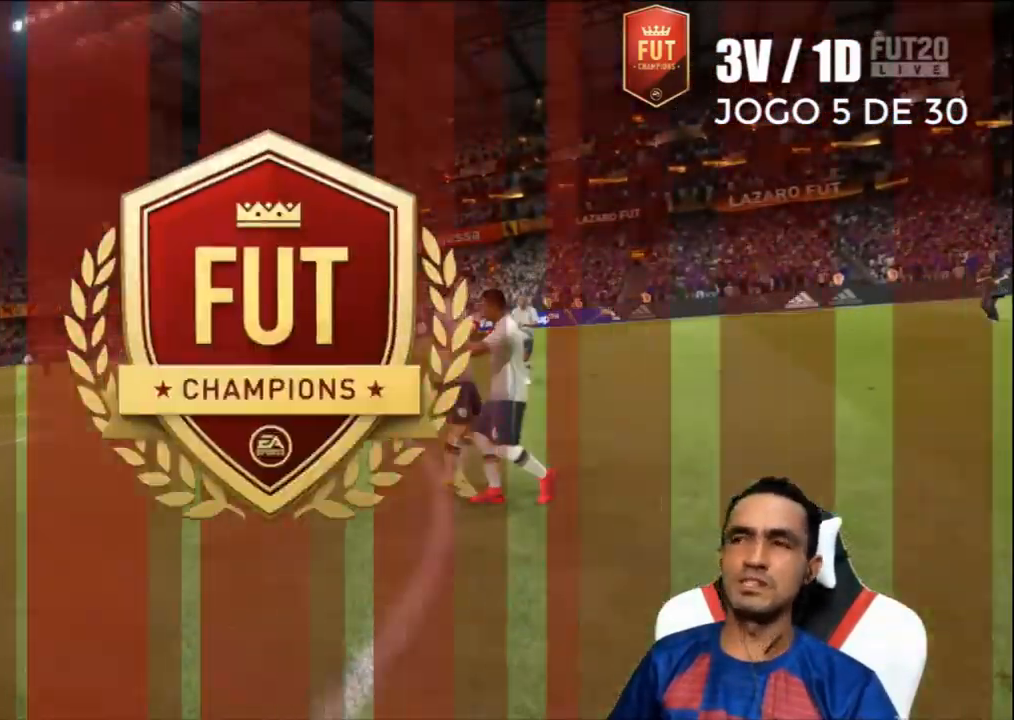
{"buttons": [], "left_stick": "center", "right_stick": "center", "events": []}
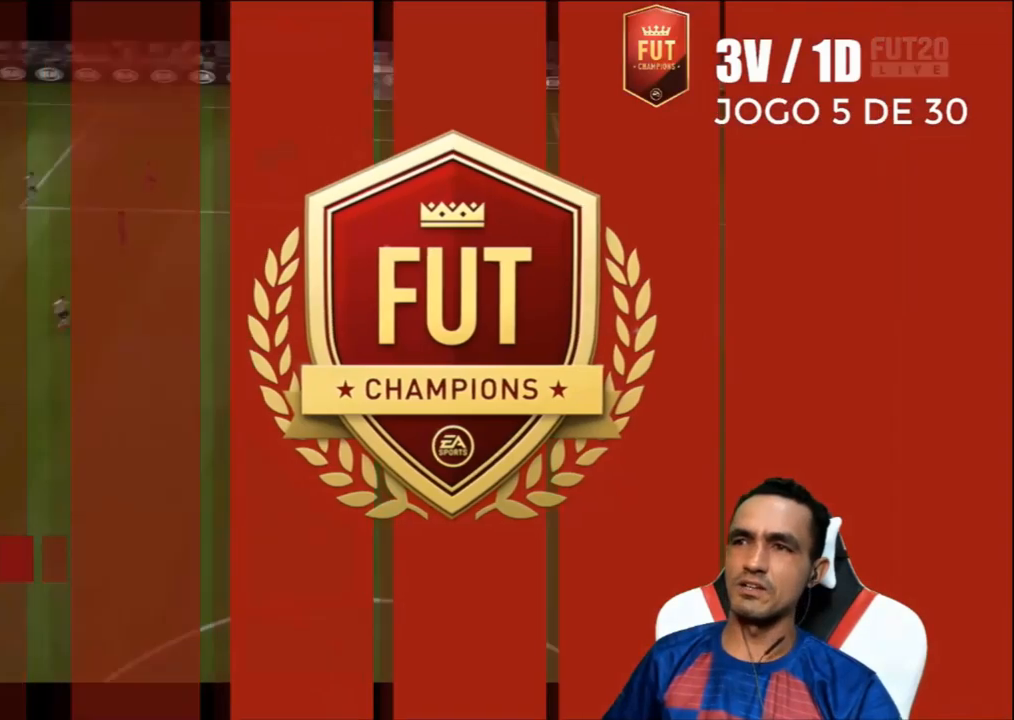
{"buttons": [], "left_stick": "center", "right_stick": "center", "events": []}
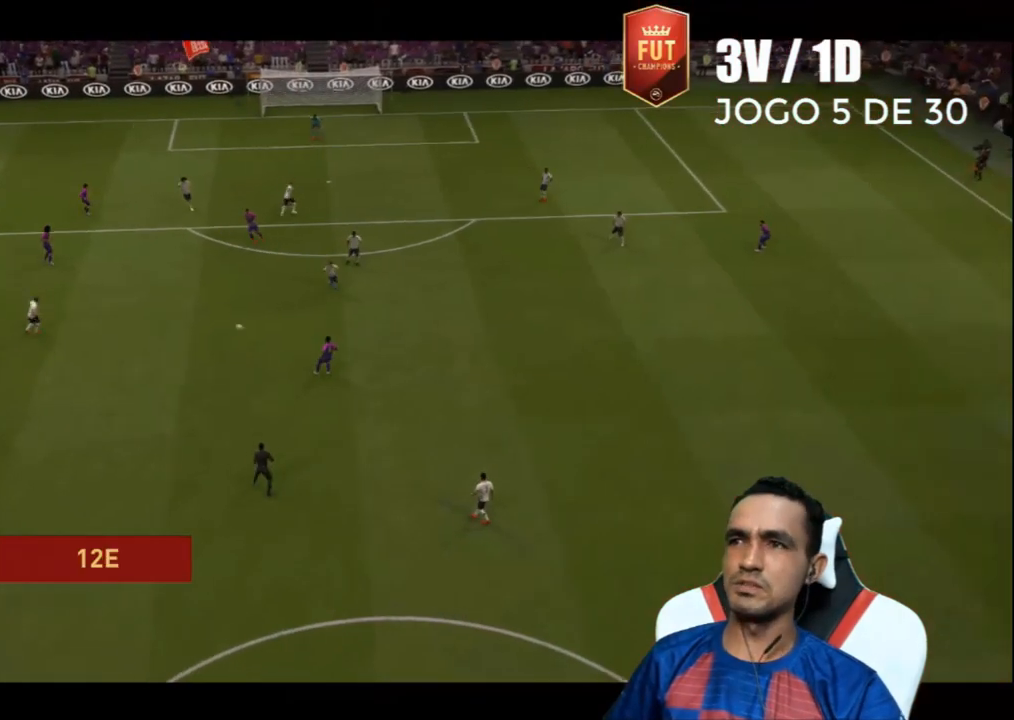
{"buttons": [], "left_stick": "center", "right_stick": "center", "events": []}
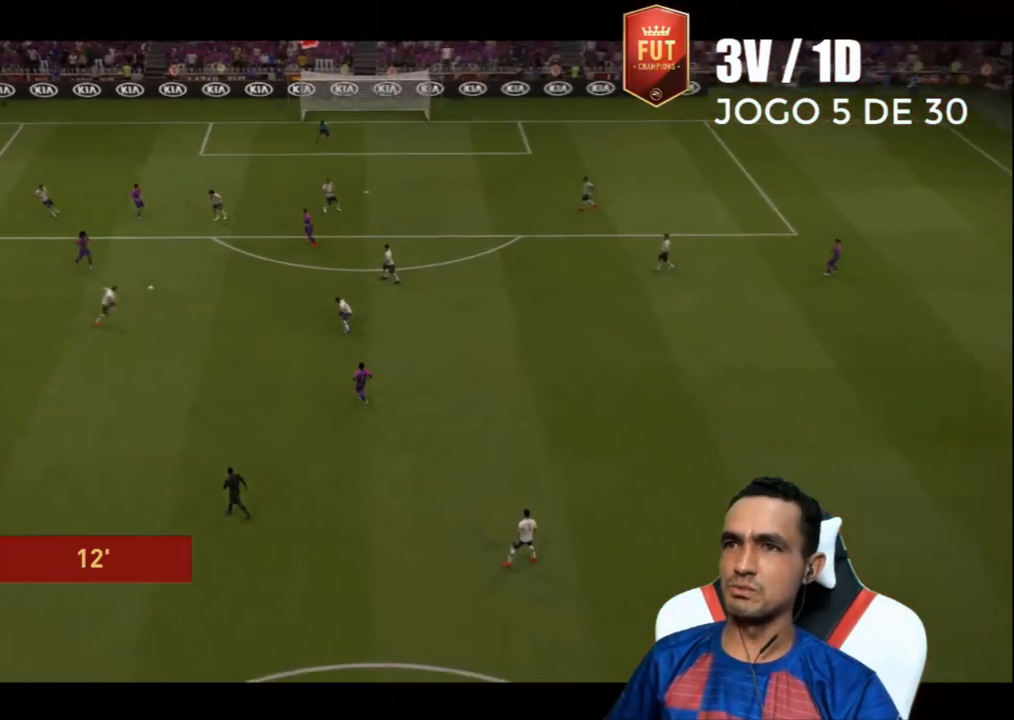
{"buttons": [], "left_stick": "center", "right_stick": "center", "events": []}
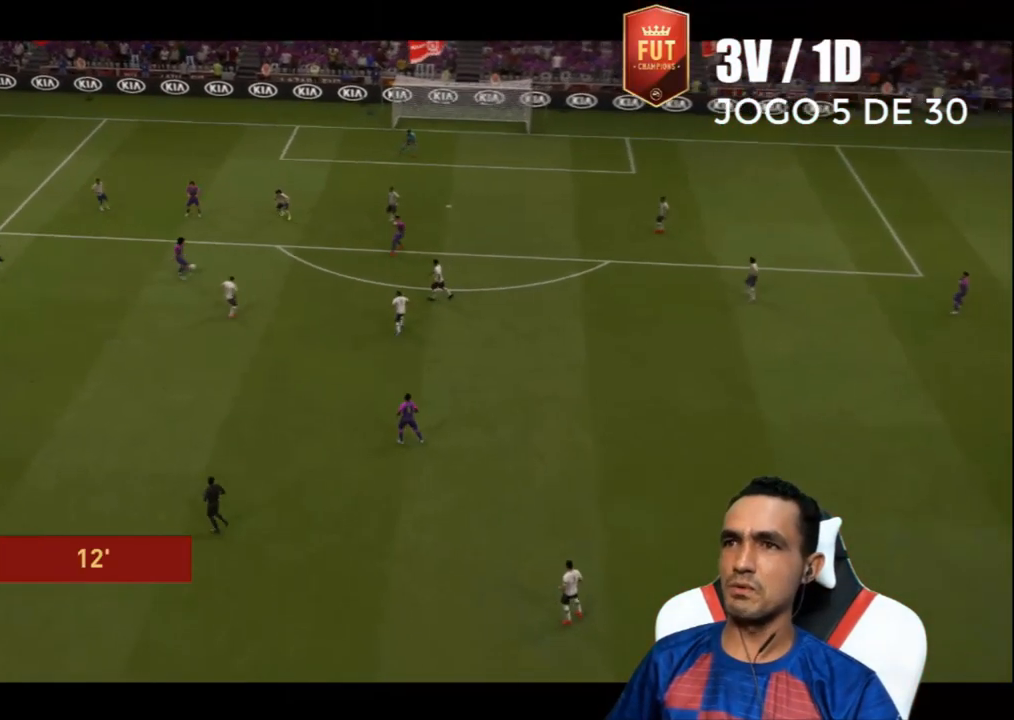
{"buttons": [], "left_stick": "center", "right_stick": "center", "events": []}
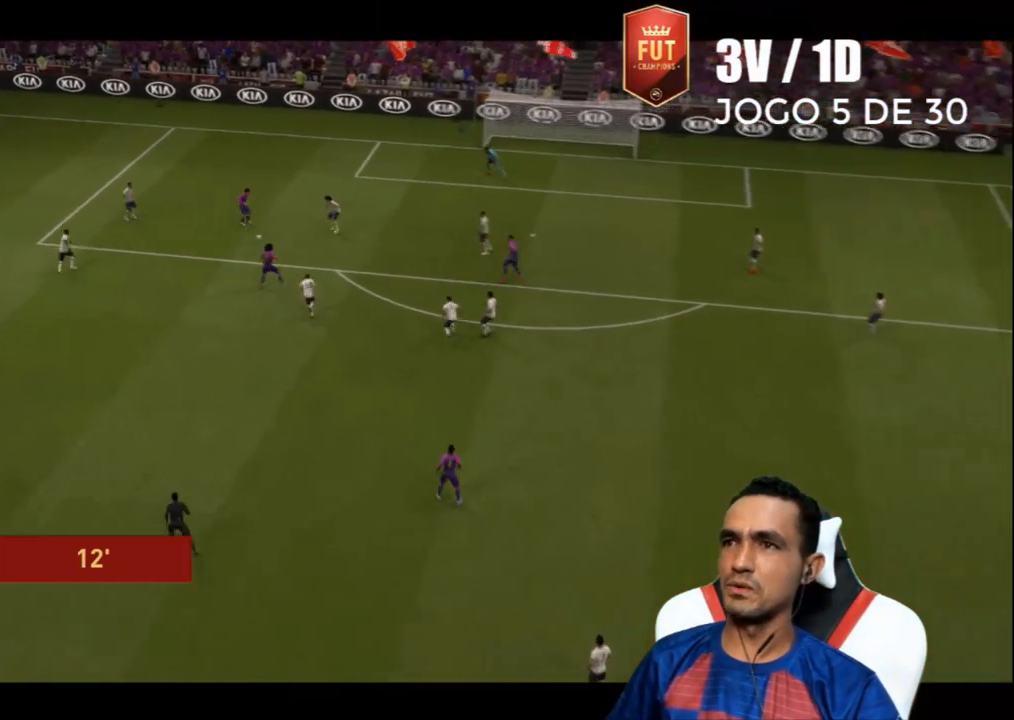
{"buttons": [], "left_stick": "center", "right_stick": "center", "events": []}
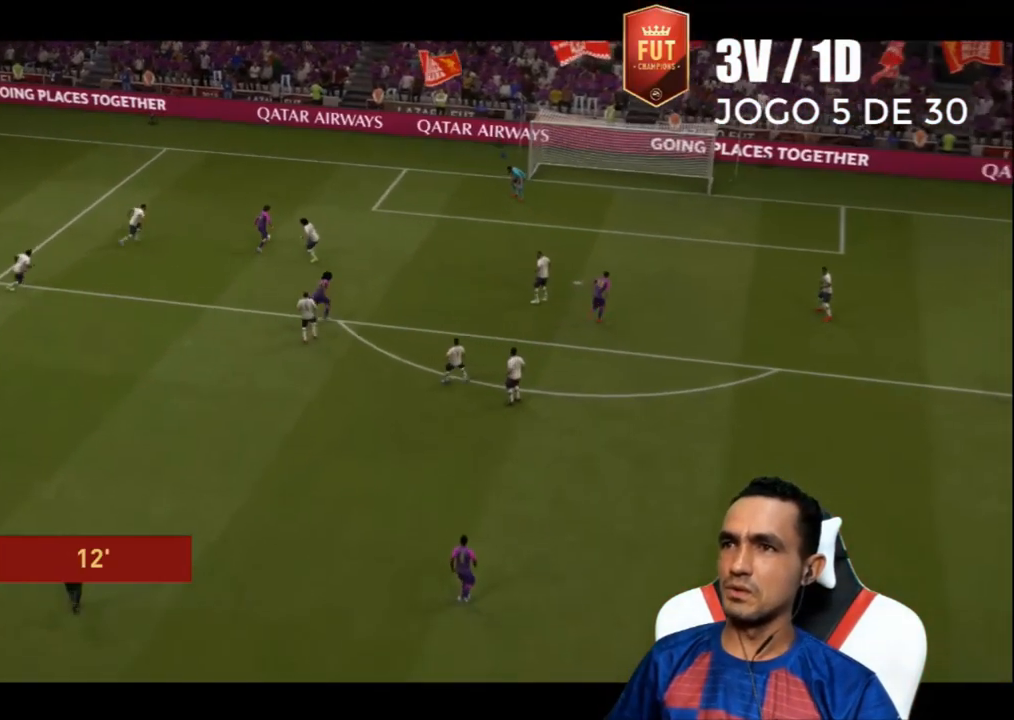
{"buttons": [], "left_stick": "center", "right_stick": "center", "events": []}
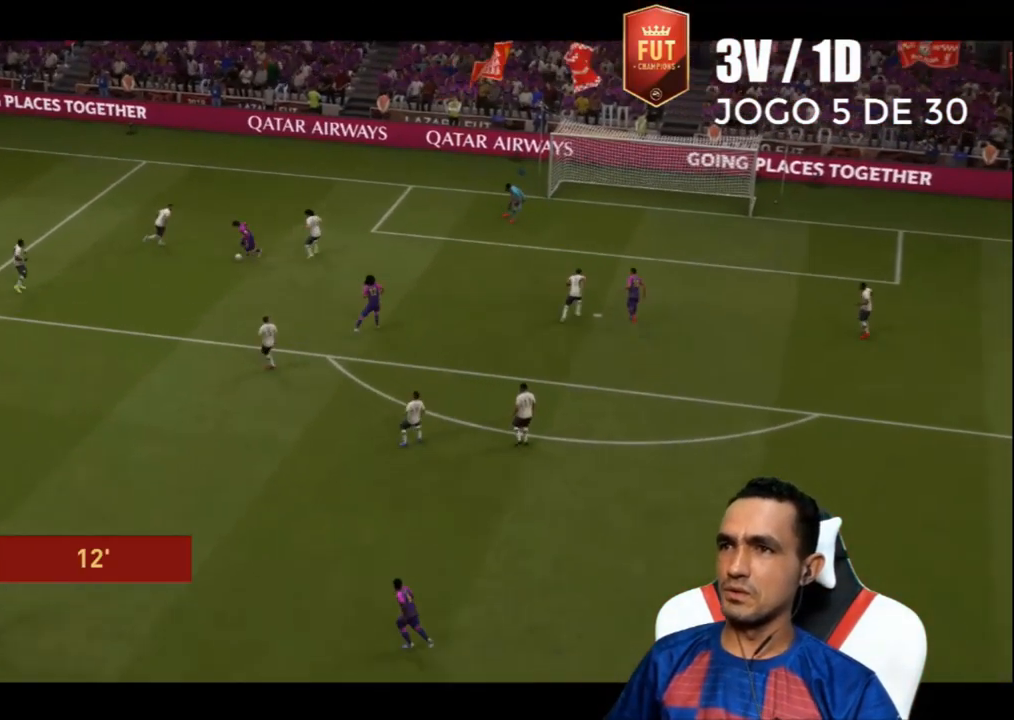
{"buttons": [], "left_stick": "center", "right_stick": "center", "events": [[67, "CROSS", "down"], [233, "CROSS", "up"]]}
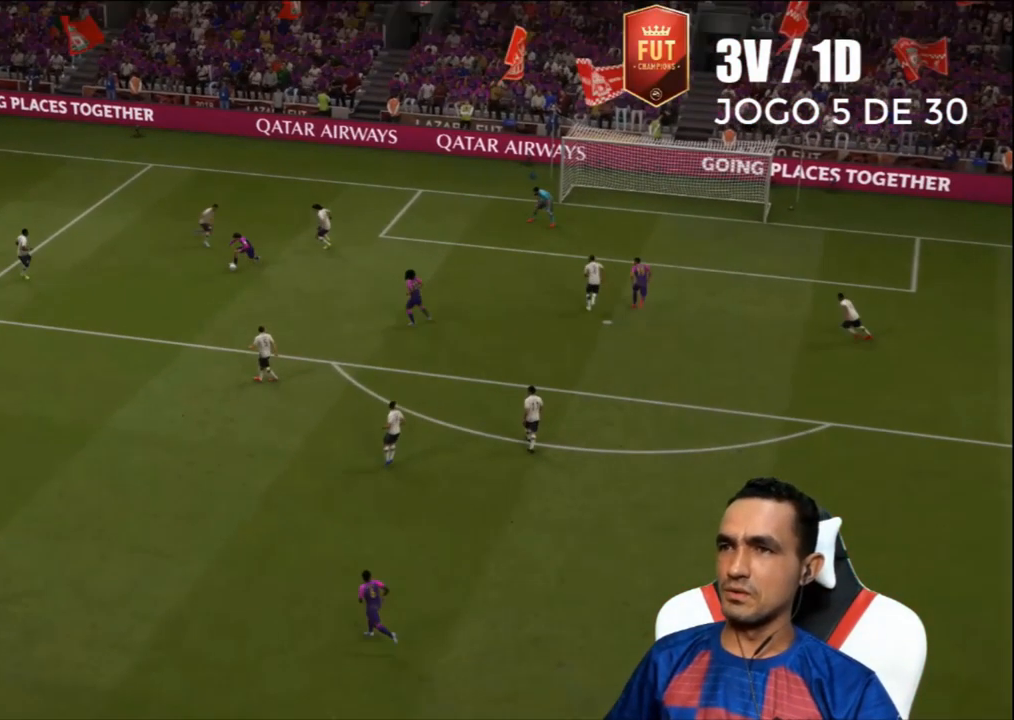
{"buttons": [], "left_stick": "center", "right_stick": "center", "events": []}
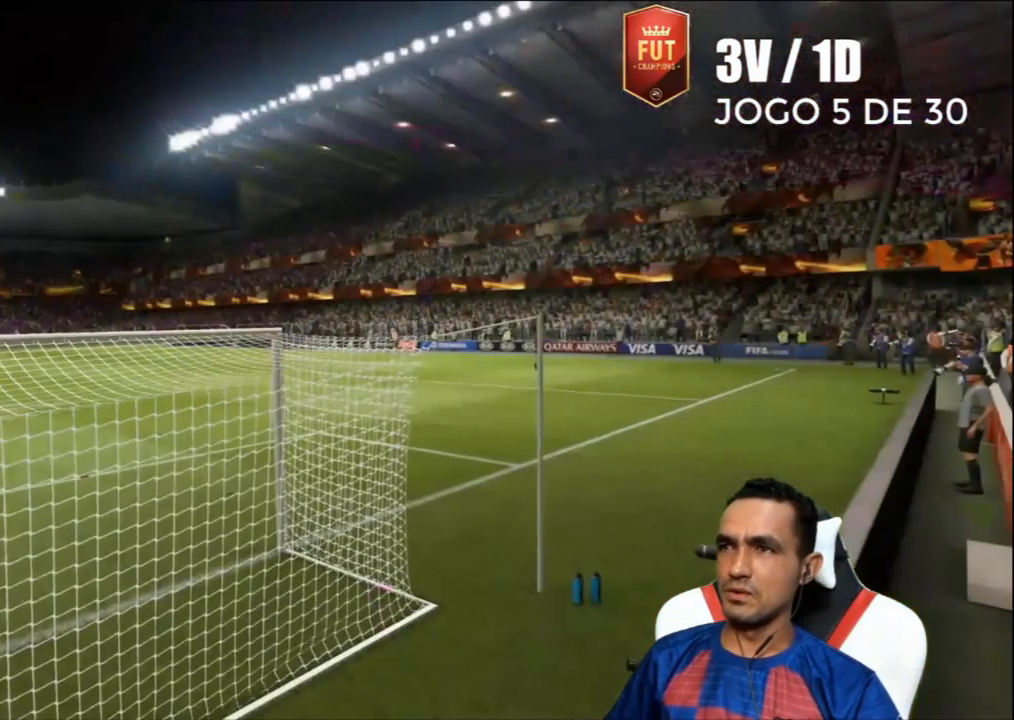
{"buttons": [], "left_stick": "center", "right_stick": "center", "events": []}
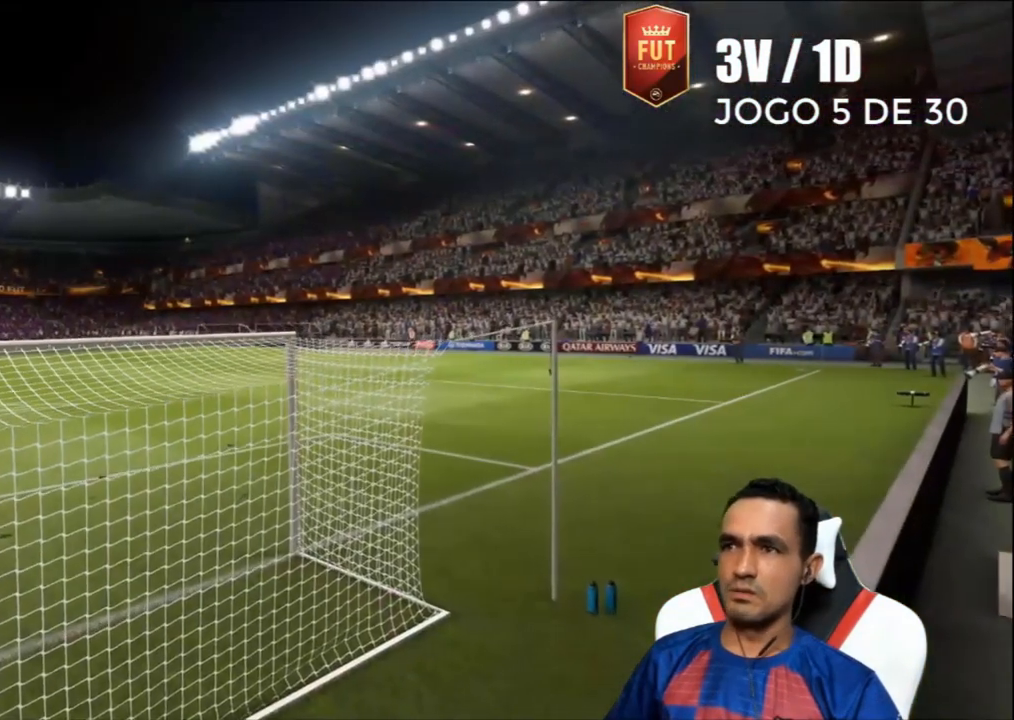
{"buttons": [], "left_stick": "center", "right_stick": "center", "events": []}
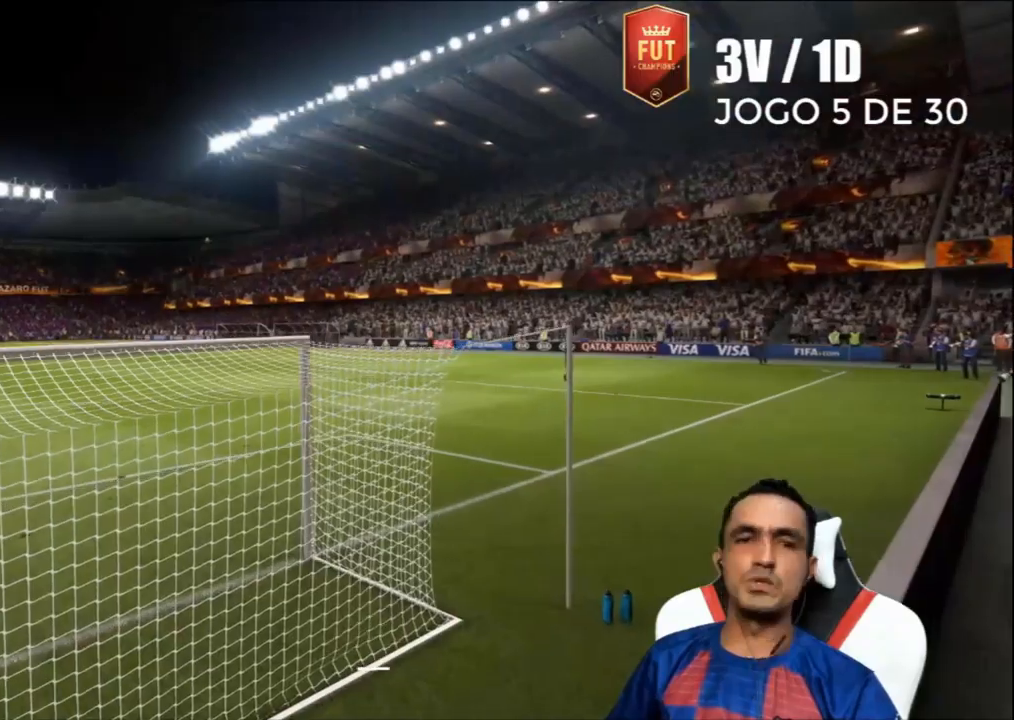
{"buttons": [], "left_stick": "center", "right_stick": "center", "events": []}
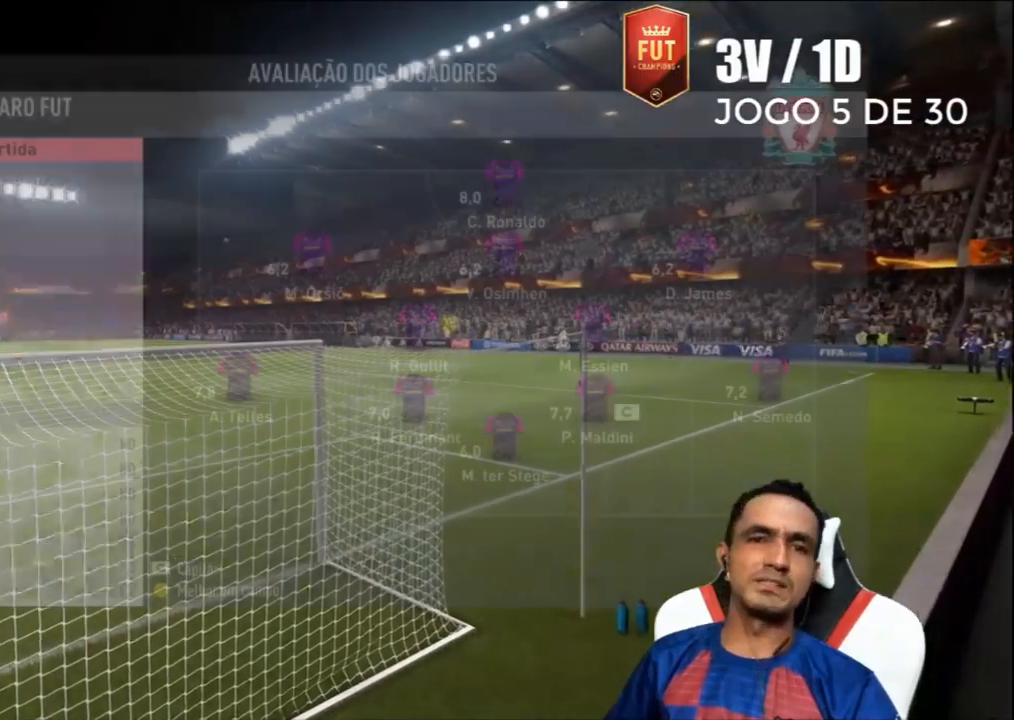
{"buttons": [], "left_stick": "center", "right_stick": "center", "events": []}
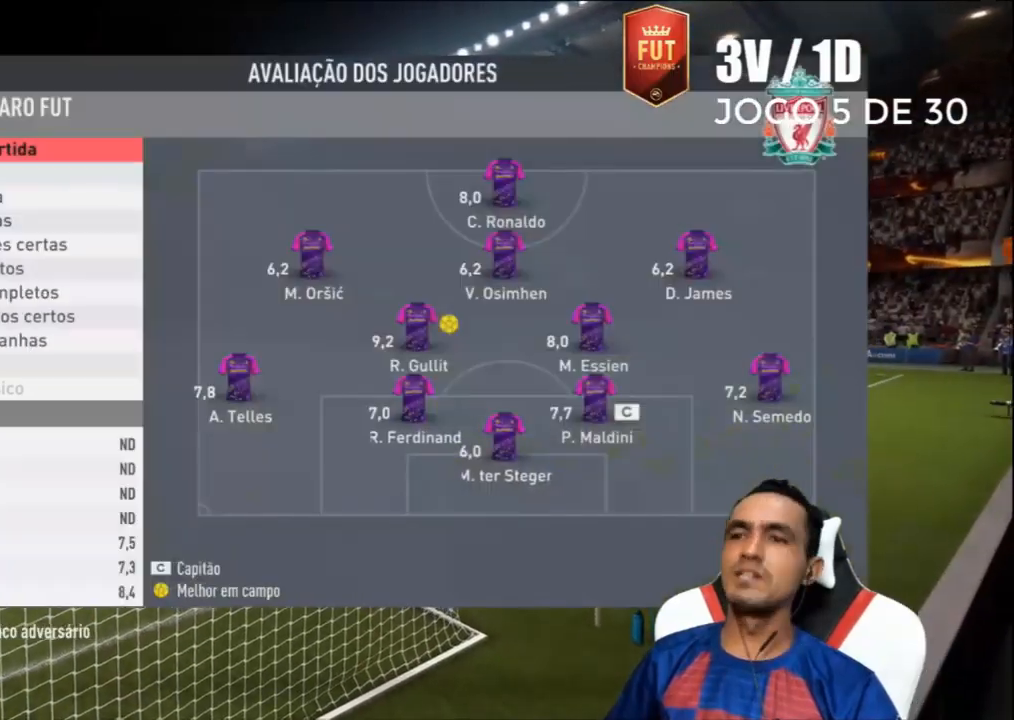
{"buttons": [], "left_stick": "center", "right_stick": "center", "events": [[267, "CROSS", "down"], [433, "CROSS", "up"]]}
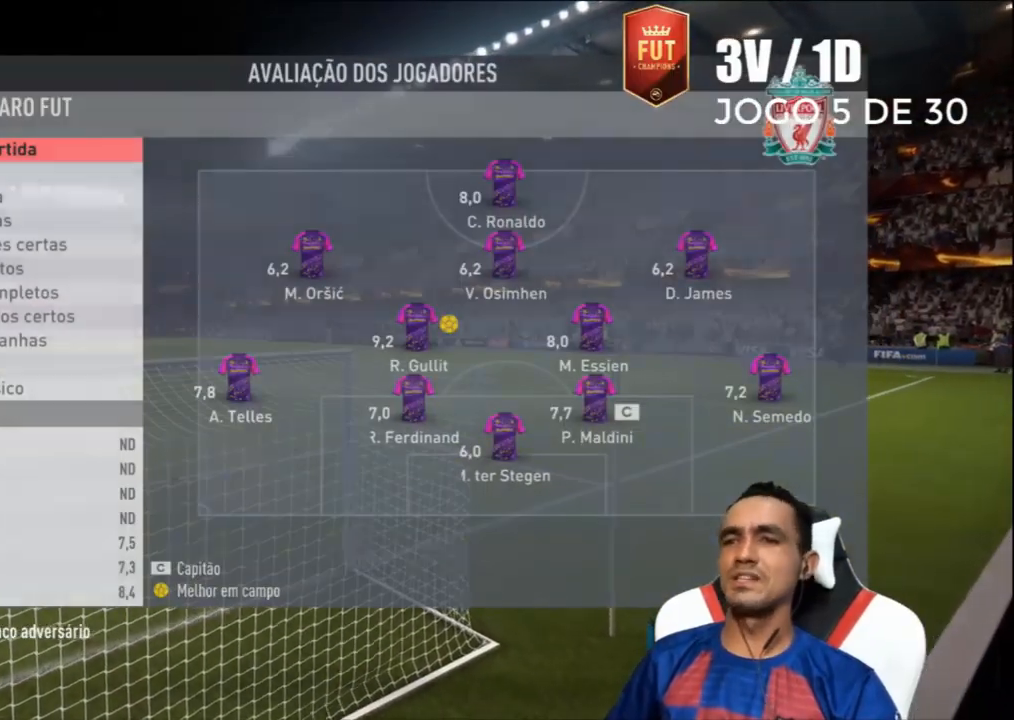
{"buttons": [], "left_stick": "center", "right_stick": "center", "events": []}
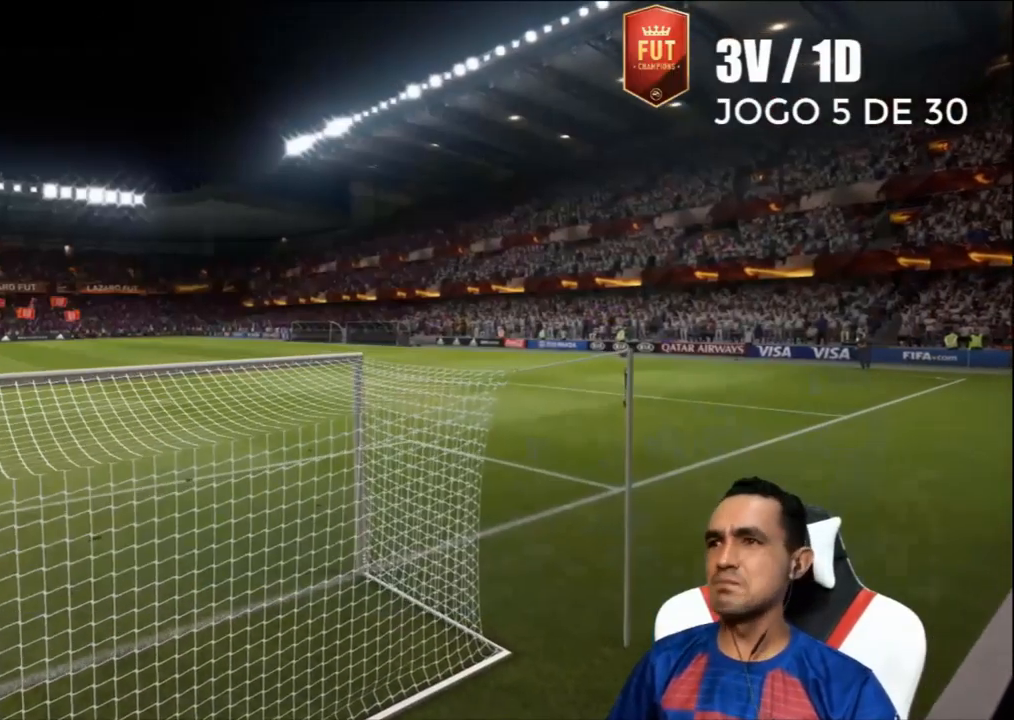
{"buttons": [], "left_stick": "center", "right_stick": "center", "events": []}
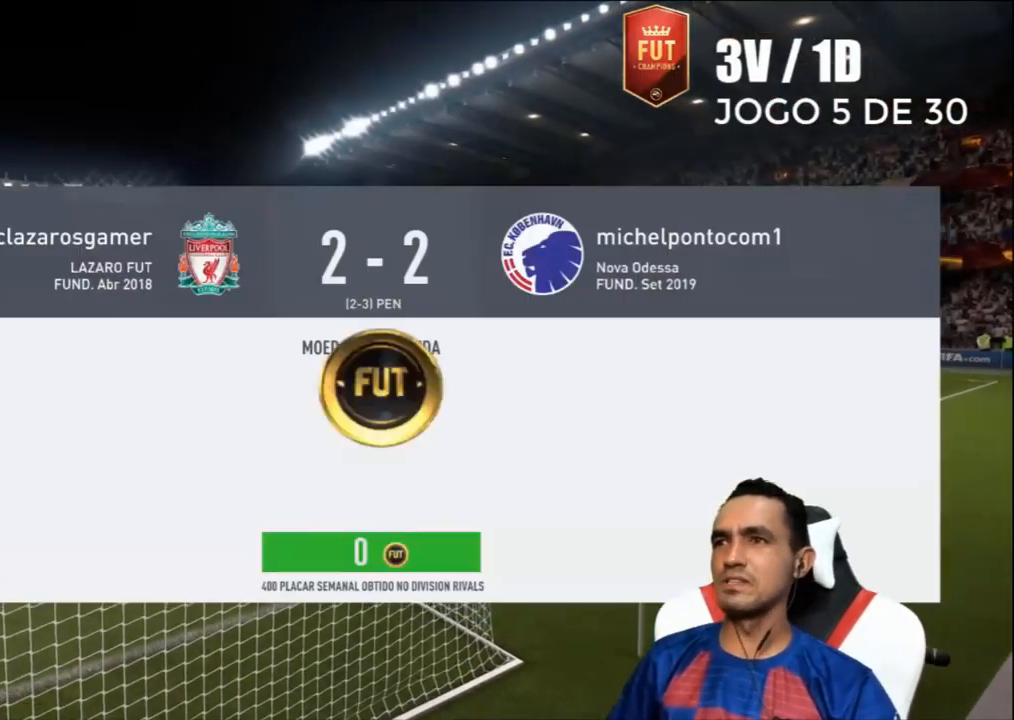
{"buttons": [], "left_stick": "center", "right_stick": "center", "events": [[200, "CROSS", "down"], [400, "CROSS", "up"]]}
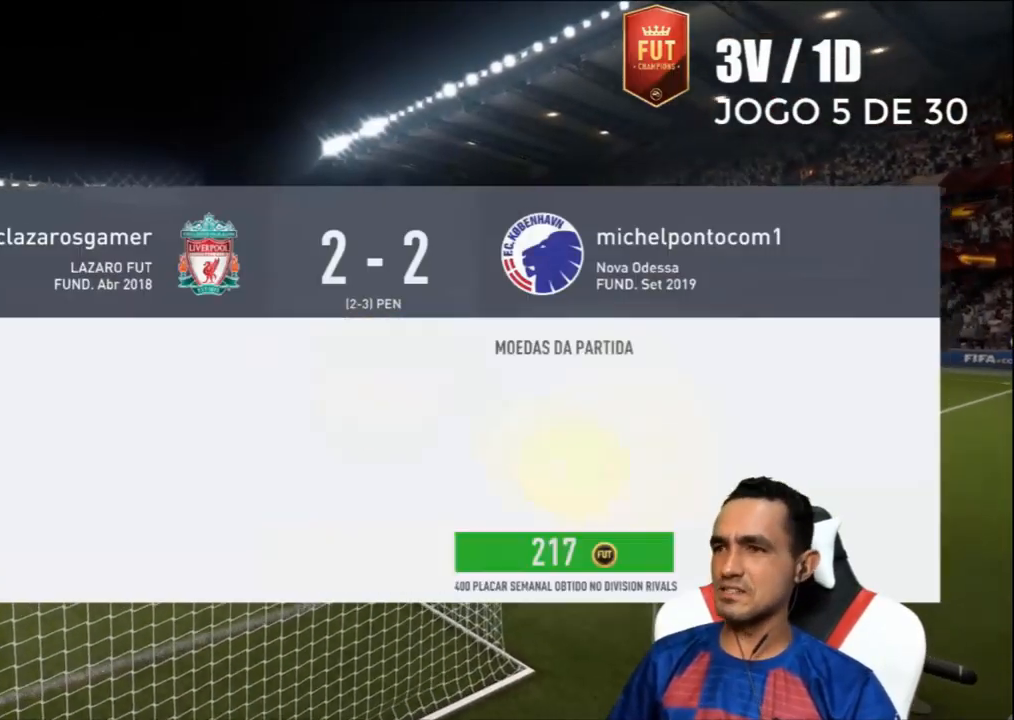
{"buttons": ["CROSS"], "left_stick": "center", "right_stick": "center", "events": [[367, "CROSS", "down"]]}
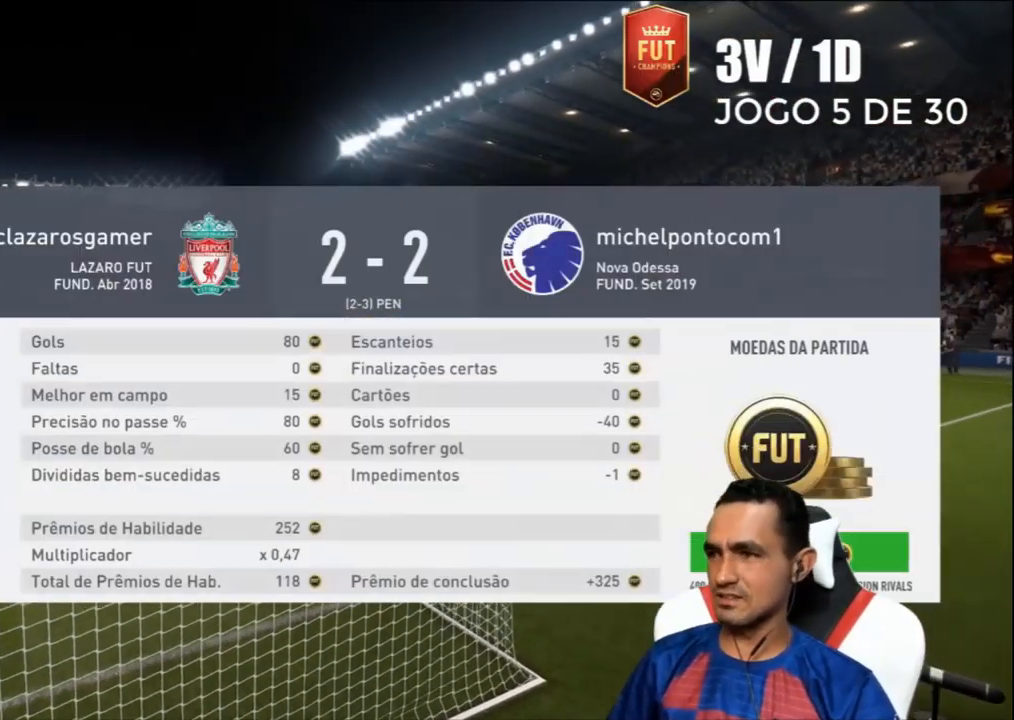
{"buttons": [], "left_stick": "center", "right_stick": "center", "events": [[67, "CROSS", "up"]]}